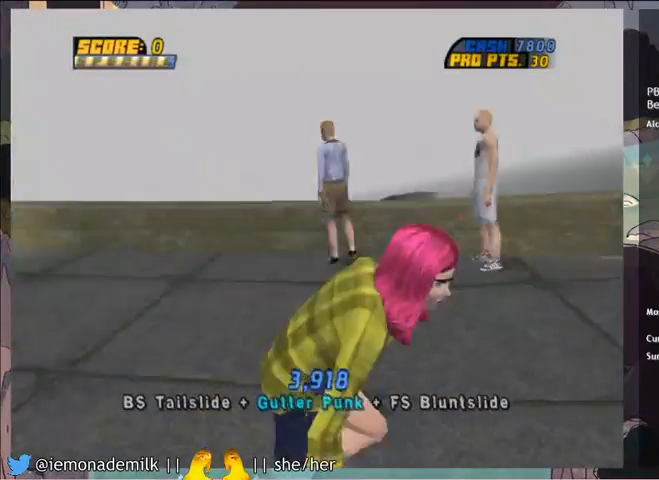
Gameplay with a controller (PlayStation layout); each line is a JSON object with the inputs held at the frame after it. "events" lists button and stick changes between this image and that frame as [ms after this image, input, new state], when the widget could be followed in between. Not read: L1 START right_stick.
{"buttons": ["CROSS"], "left_stick": "center", "events": [[200, "DPAD_LEFT", "down"], [300, "DPAD_LEFT", "up"], [400, "CIRCLE", "down"], [500, "CIRCLE", "up"]]}
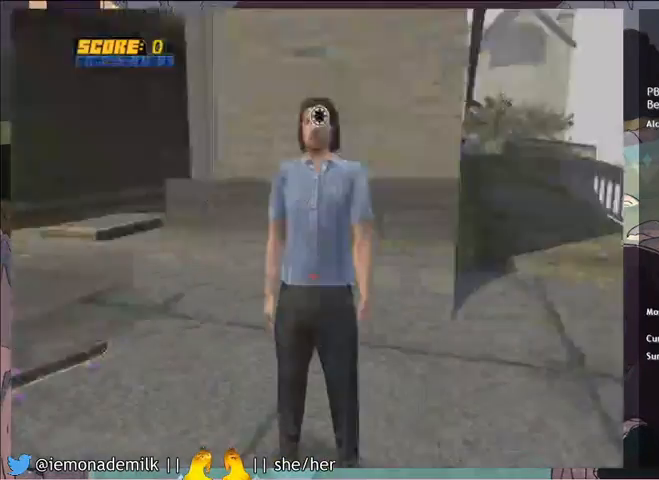
{"buttons": [], "left_stick": "center", "events": [[167, "CROSS", "up"], [234, "CROSS", "down"], [334, "CROSS", "up"]]}
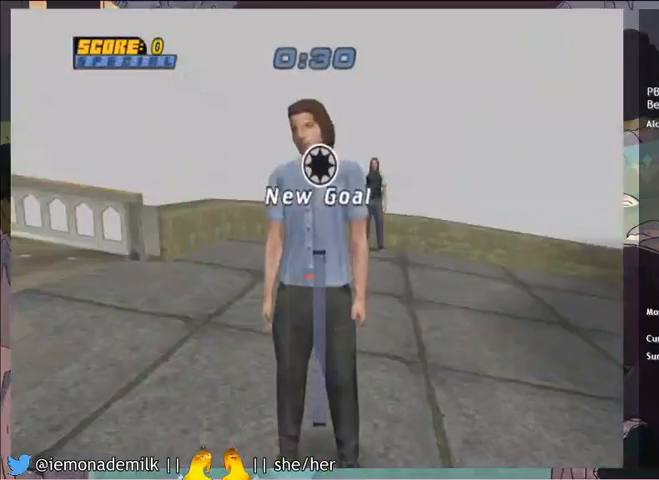
{"buttons": ["CROSS"], "left_stick": "center", "events": [[66, "CROSS", "down"], [133, "CROSS", "up"], [200, "CROSS", "down"], [233, "CROSS", "up"], [333, "CROSS", "down"], [400, "CROSS", "up"], [467, "CROSS", "down"]]}
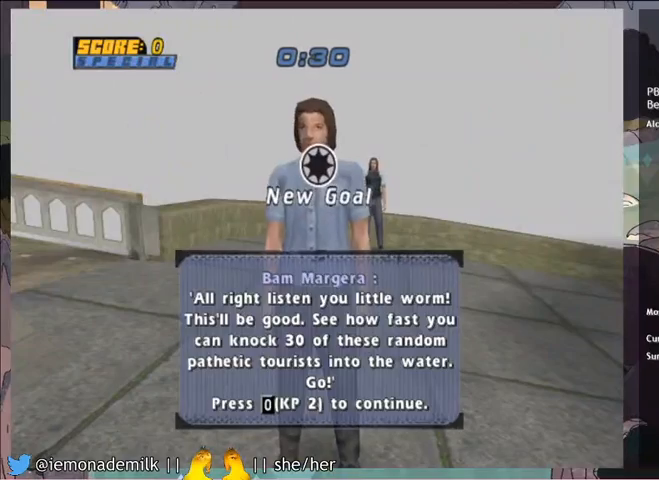
{"buttons": ["CROSS"], "left_stick": "center", "events": [[33, "CROSS", "up"], [100, "CROSS", "down"], [167, "CROSS", "up"], [234, "CROSS", "down"], [300, "CROSS", "up"], [367, "CROSS", "down"], [434, "CROSS", "up"], [467, "CROSS", "down"]]}
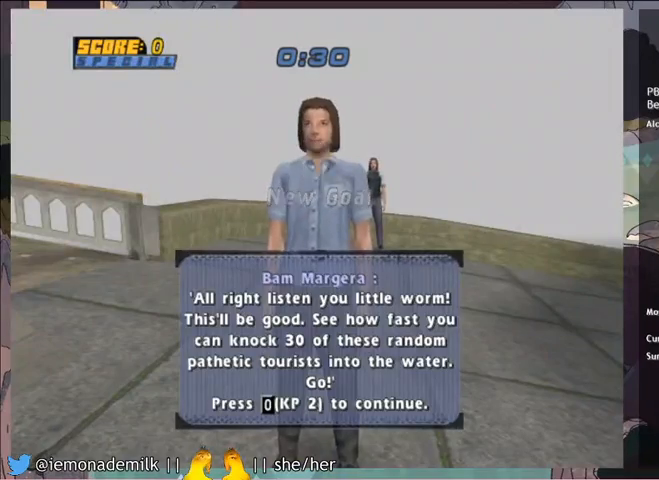
{"buttons": ["CROSS", "DPAD_UP"], "left_stick": "center", "events": [[66, "CROSS", "up"], [133, "CROSS", "down"], [300, "DPAD_LEFT", "down"], [367, "DPAD_LEFT", "up"], [467, "DPAD_UP", "down"]]}
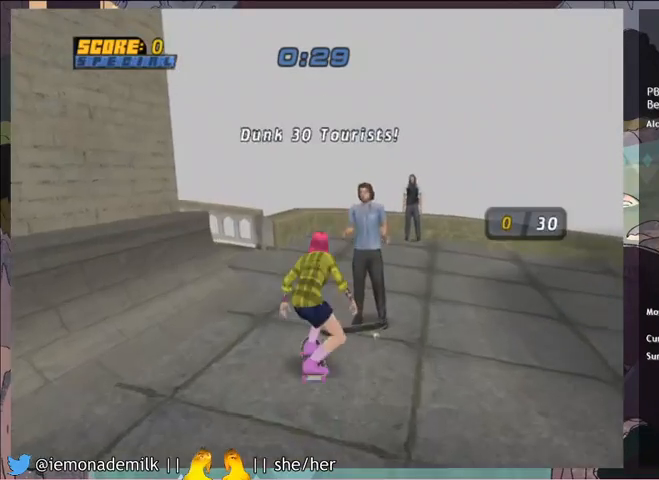
{"buttons": ["TRIANGLE", "DPAD_UP", "DPAD_RIGHT"], "left_stick": "center", "events": [[67, "DPAD_UP", "up"], [134, "DPAD_UP", "down"], [334, "DPAD_RIGHT", "down"], [400, "CROSS", "up"], [400, "TRIANGLE", "down"]]}
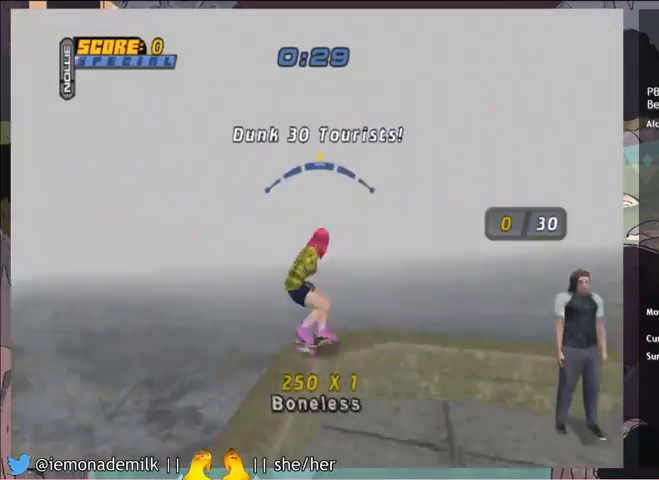
{"buttons": ["SQUARE"], "left_stick": "center", "events": [[100, "DPAD_RIGHT", "up"], [100, "DPAD_UP", "up"], [100, "TRIANGLE", "up"], [500, "SQUARE", "down"]]}
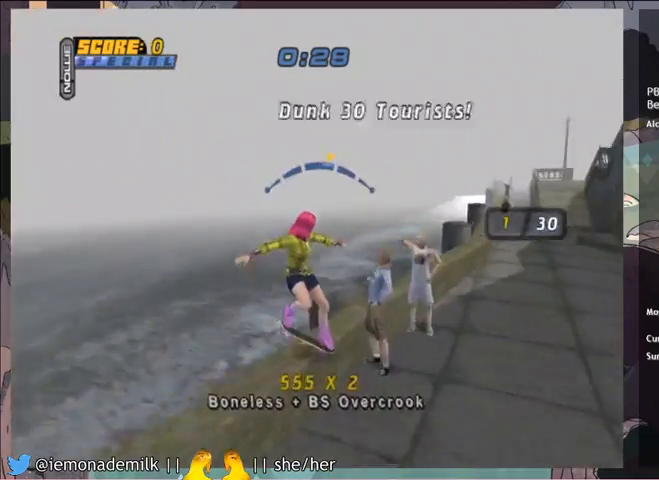
{"buttons": [], "left_stick": "center", "events": [[100, "SQUARE", "up"], [167, "SQUARE", "down"], [267, "SQUARE", "up"], [367, "DPAD_LEFT", "down"], [467, "DPAD_LEFT", "up"]]}
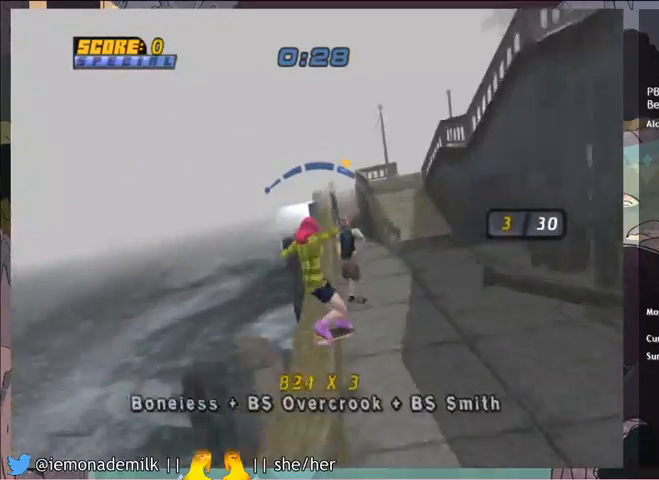
{"buttons": ["CROSS"], "left_stick": "center", "events": [[33, "SQUARE", "down"], [100, "SQUARE", "up"], [166, "TRIANGLE", "down"], [300, "TRIANGLE", "up"], [367, "CROSS", "down"]]}
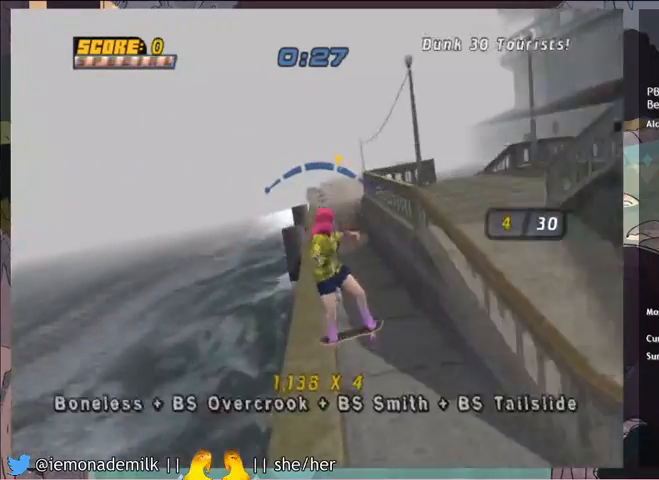
{"buttons": ["CROSS"], "left_stick": "center", "events": []}